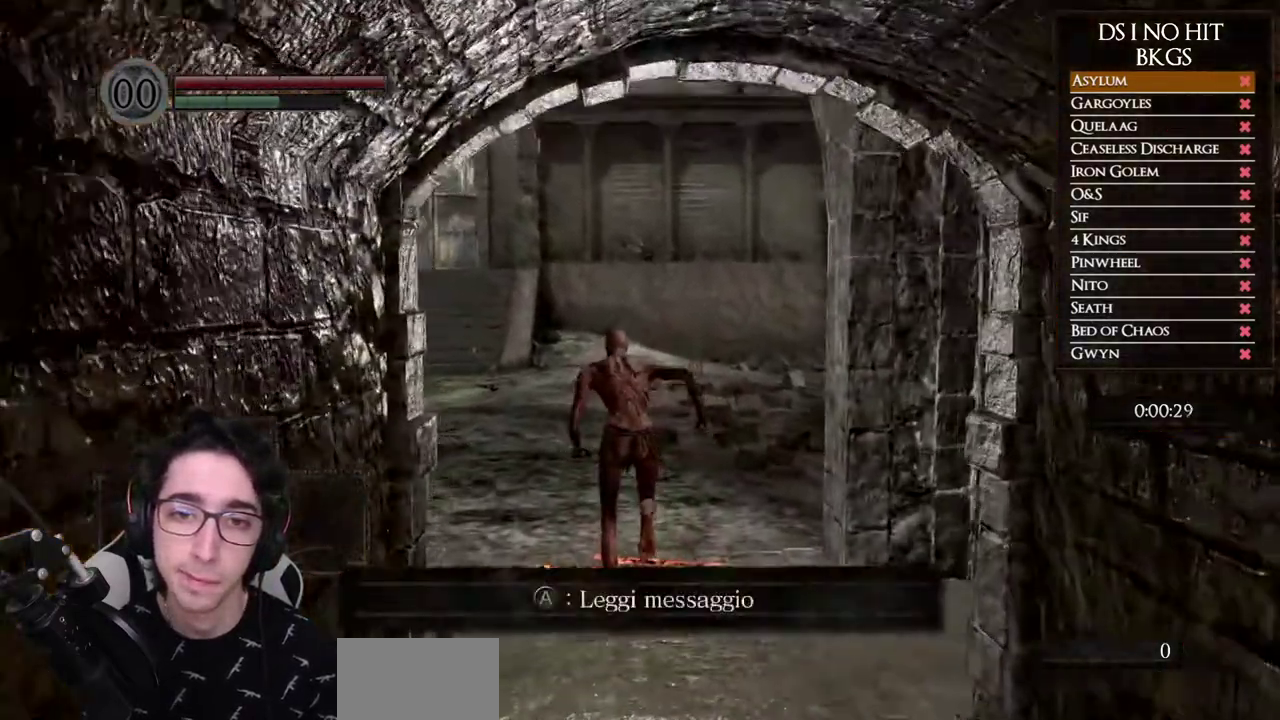
Gameplay with a controller (Xbox layout); each line is a JSON object with the inputs held at the frame after it. "button_events" lists button changes between this image and that frame as [ms after this image, input, new state], when the widget could be followed in between (sticks are given only as held states).
{"buttons": ["B"], "left_stick": "up", "right_stick": "center", "button_events": []}
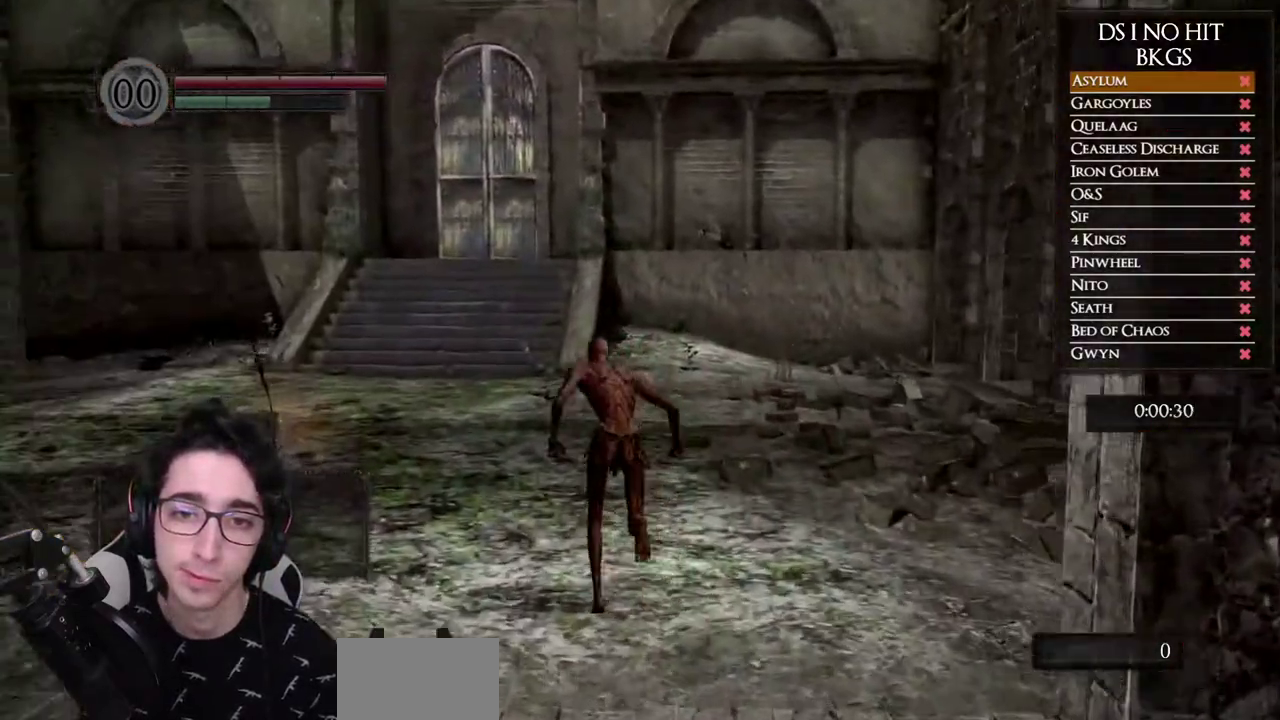
{"buttons": ["B"], "left_stick": "up", "right_stick": "center", "button_events": []}
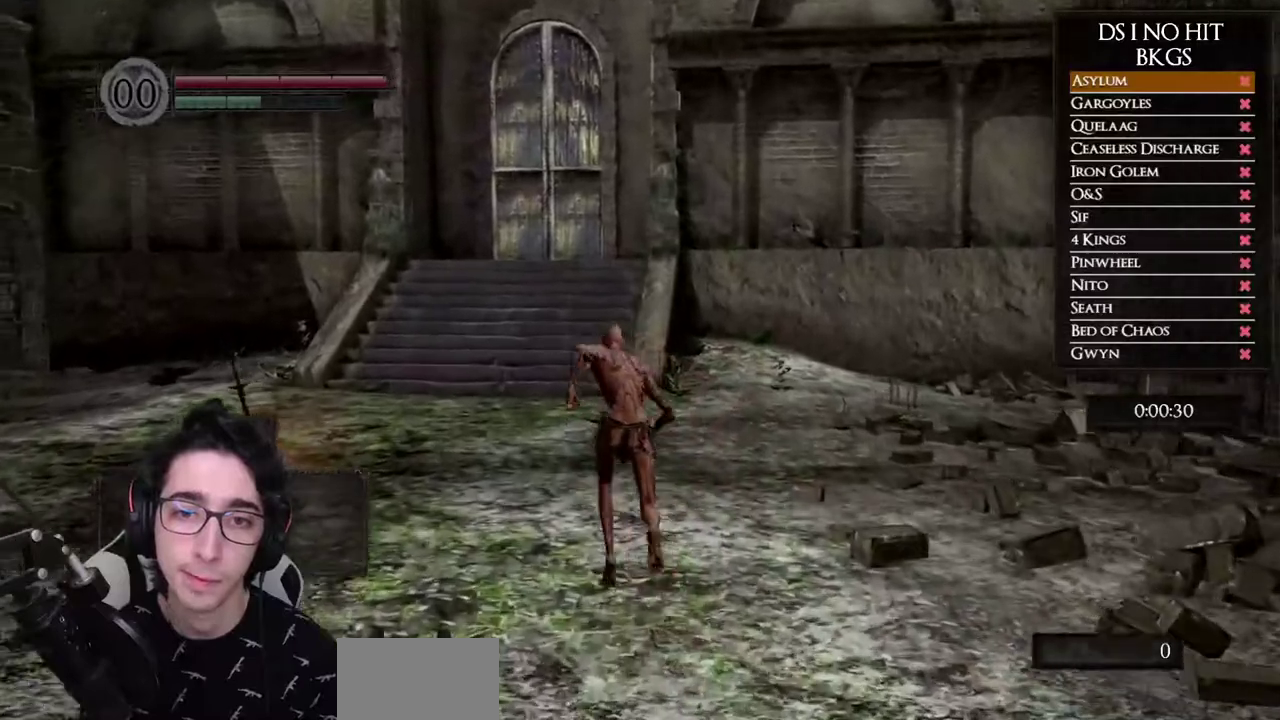
{"buttons": ["B"], "left_stick": "up", "right_stick": "center", "button_events": []}
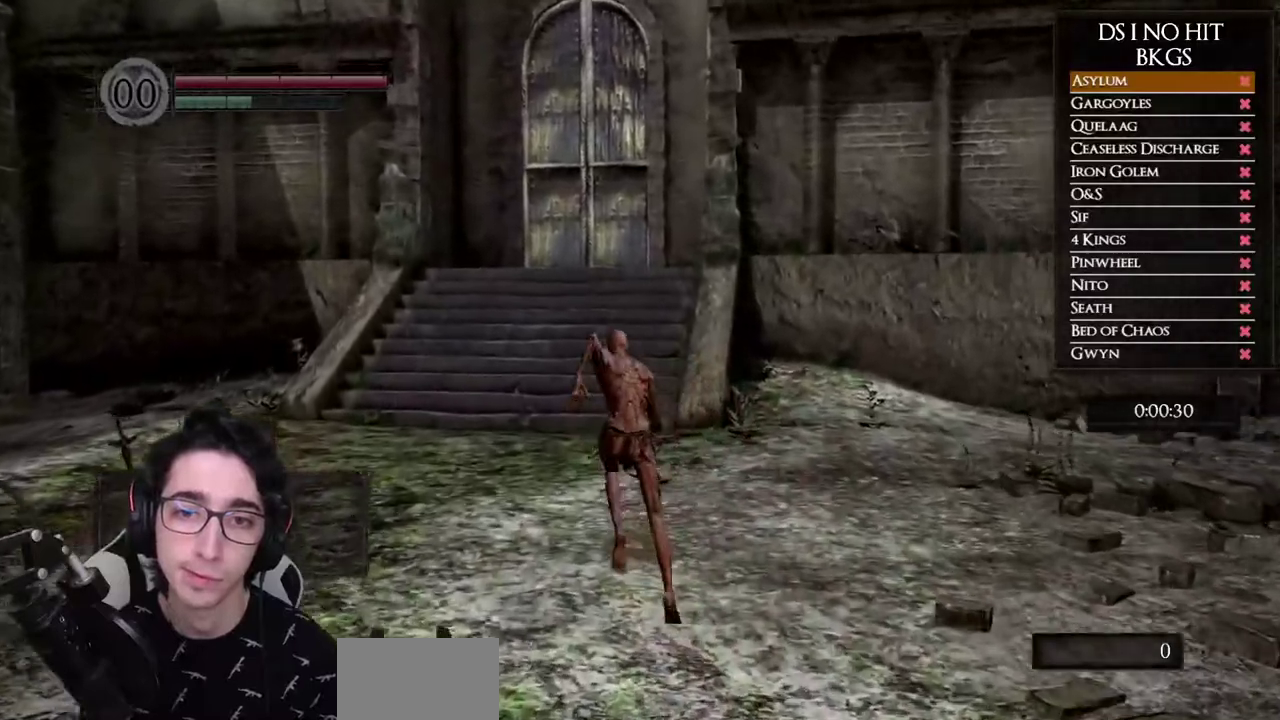
{"buttons": ["B"], "left_stick": "up", "right_stick": "center", "button_events": []}
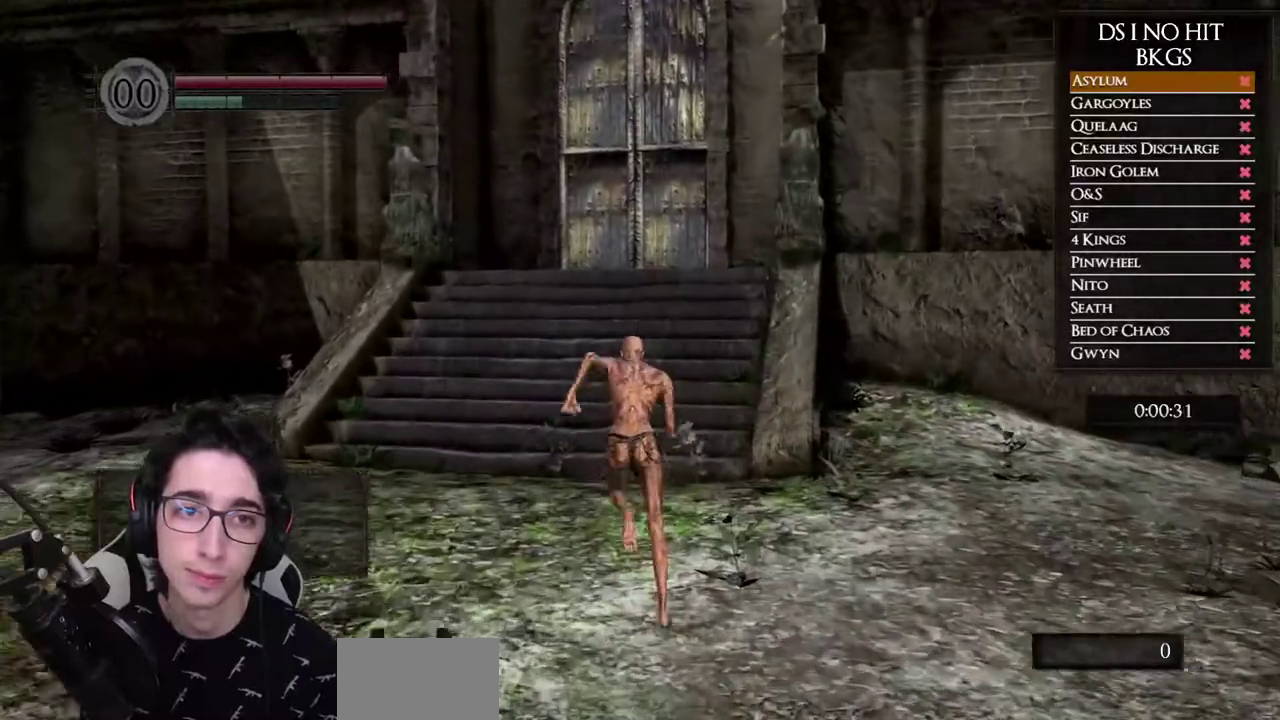
{"buttons": ["B"], "left_stick": "up", "right_stick": "center", "button_events": []}
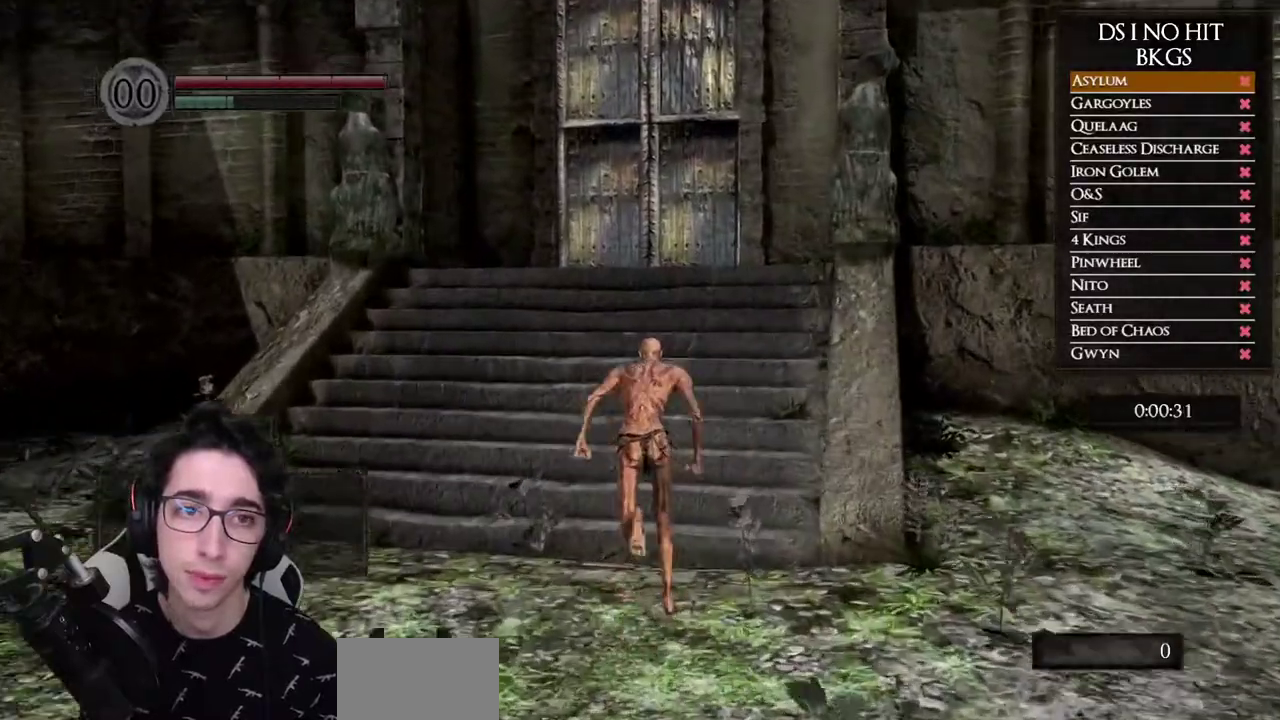
{"buttons": ["B"], "left_stick": "up", "right_stick": "center", "button_events": []}
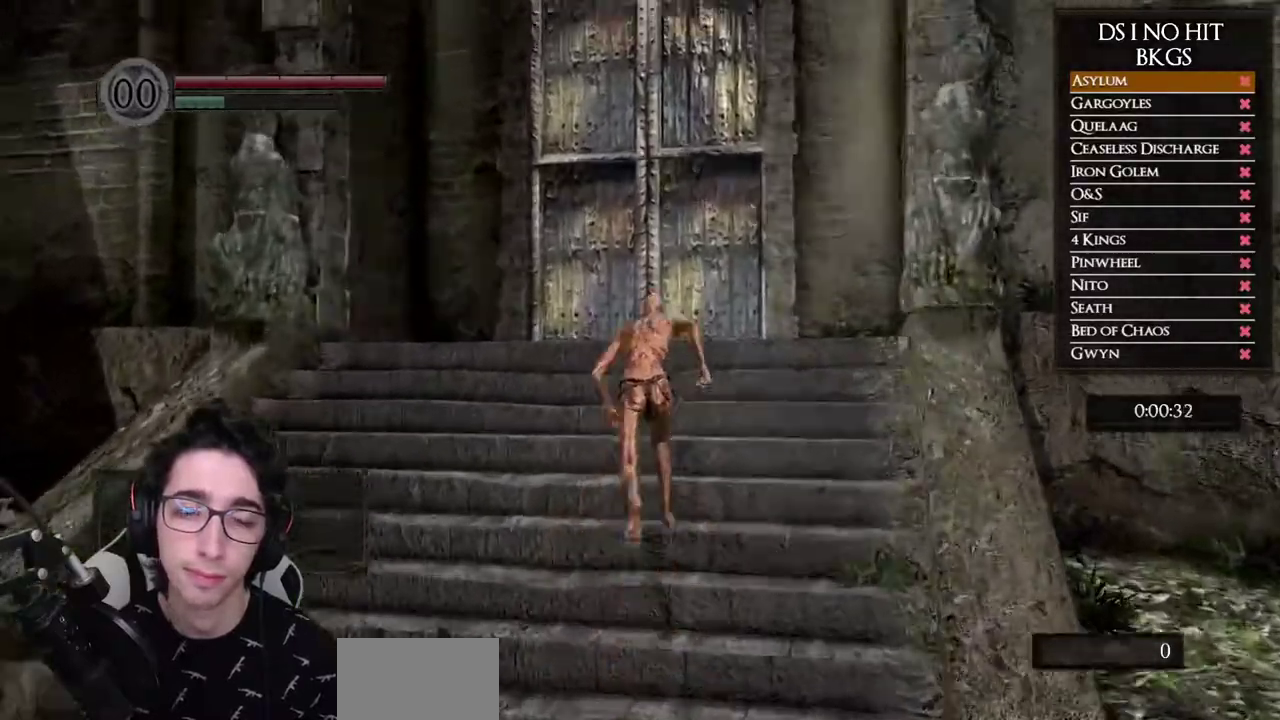
{"buttons": [], "left_stick": "up", "right_stick": "center", "button_events": [[467, "B", "up"]]}
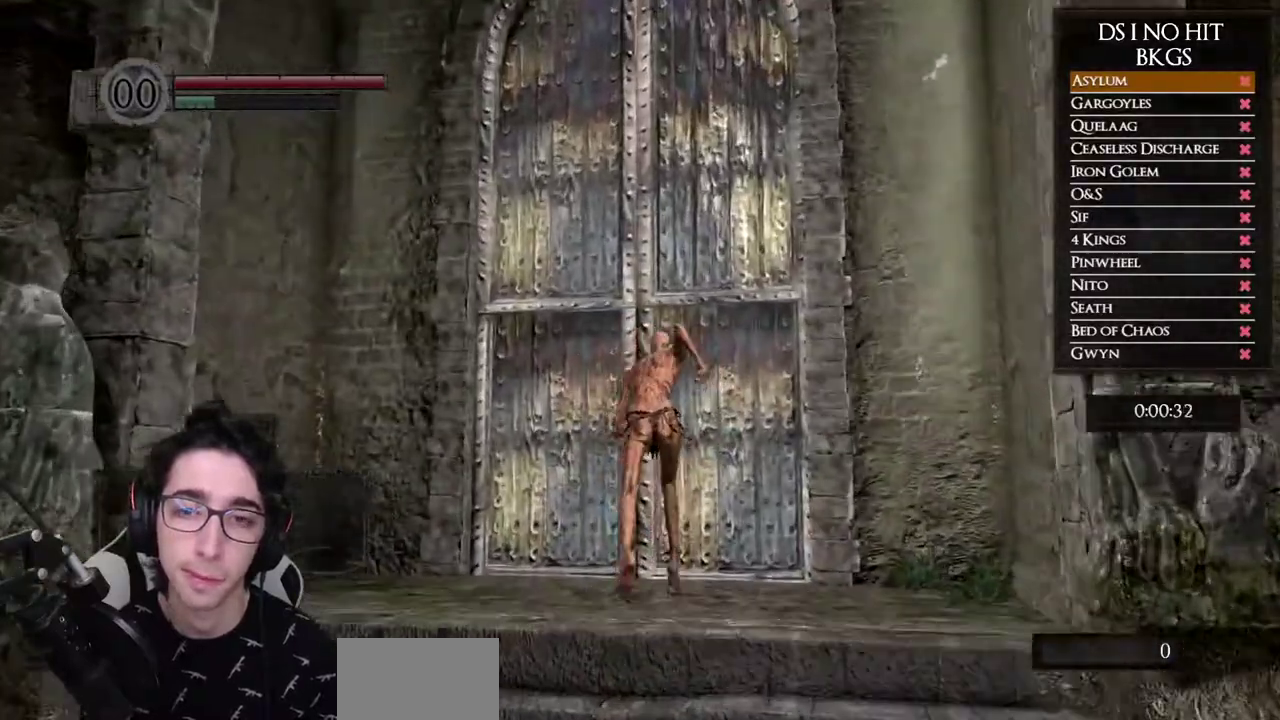
{"buttons": [], "left_stick": "up", "right_stick": "center", "button_events": [[50, "A", "down"], [150, "A", "up"], [233, "A", "down"], [300, "A", "up"], [383, "A", "down"], [450, "A", "up"]]}
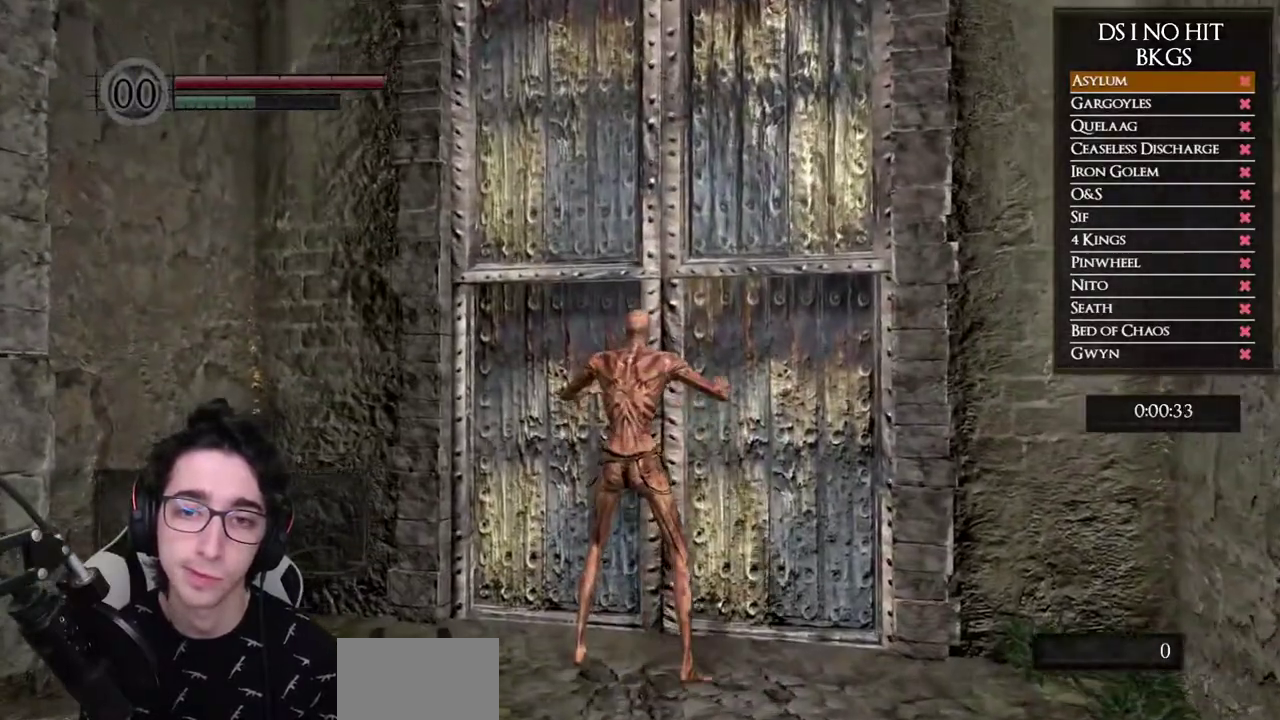
{"buttons": [], "left_stick": "center", "right_stick": "center", "button_events": [[50, "A", "down"], [133, "A", "up"], [217, "A", "down"], [283, "A", "up"]]}
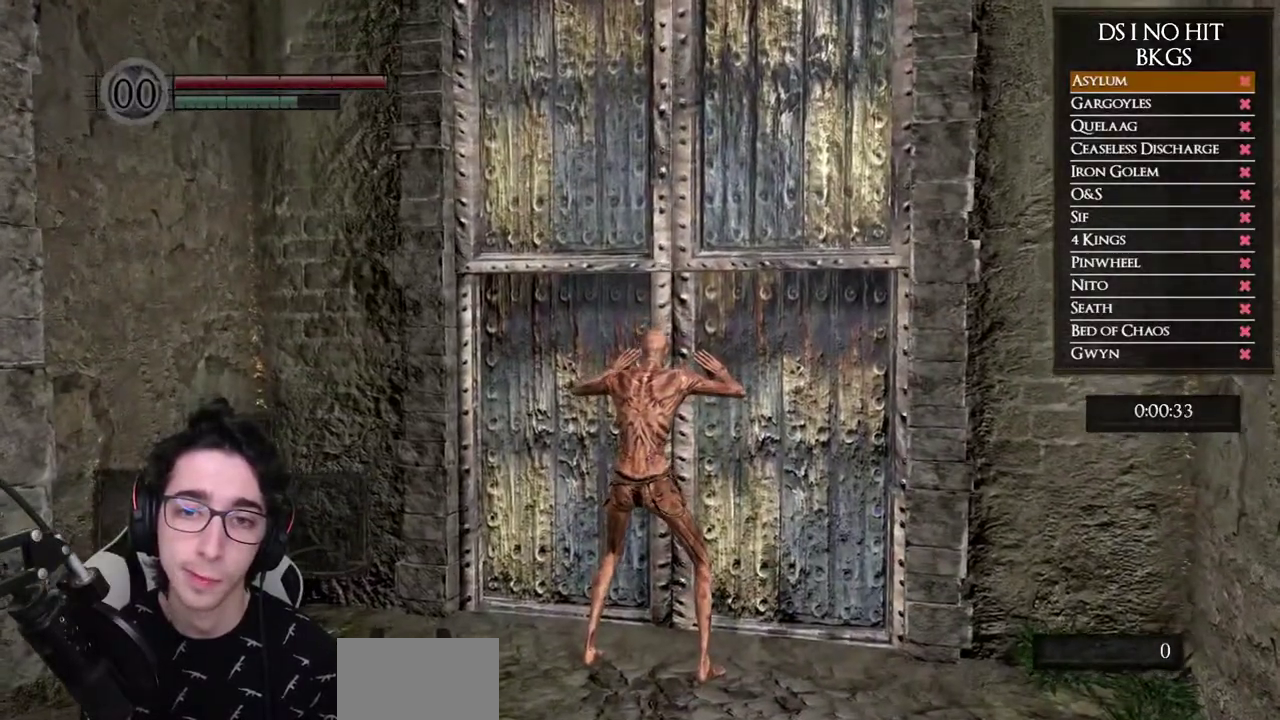
{"buttons": [], "left_stick": "up", "right_stick": "center", "button_events": []}
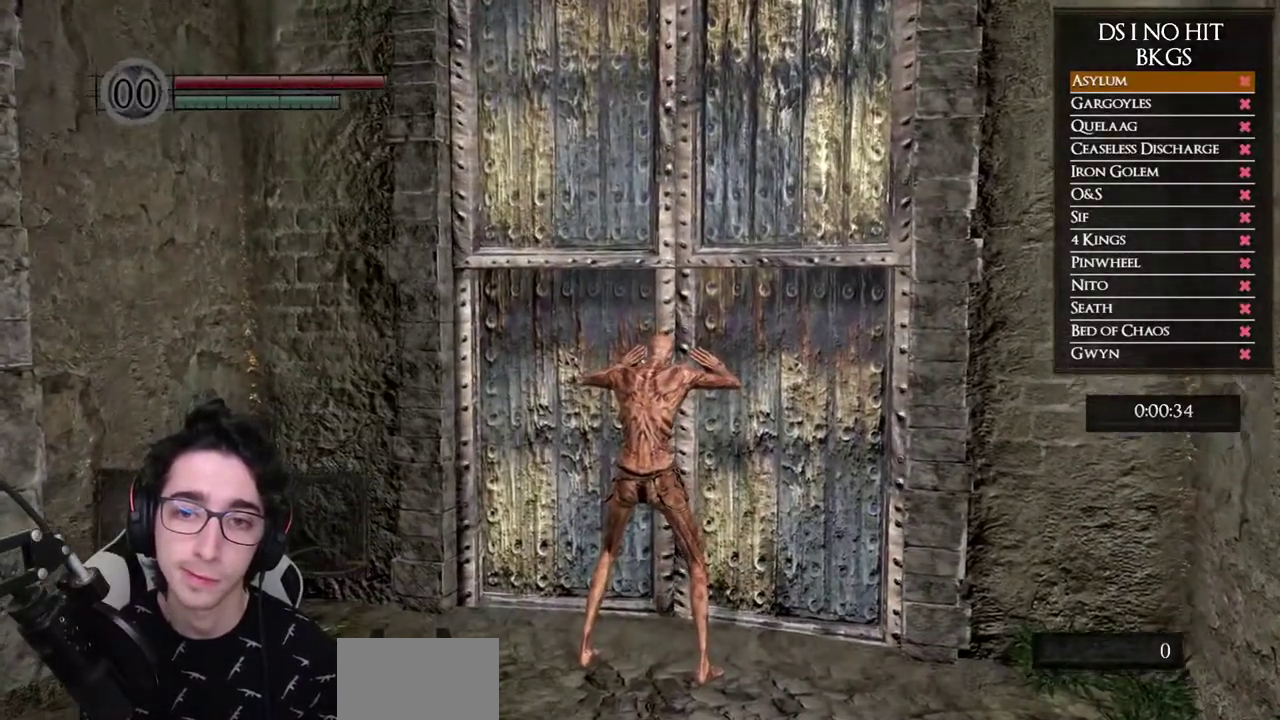
{"buttons": [], "left_stick": "up", "right_stick": "center", "button_events": []}
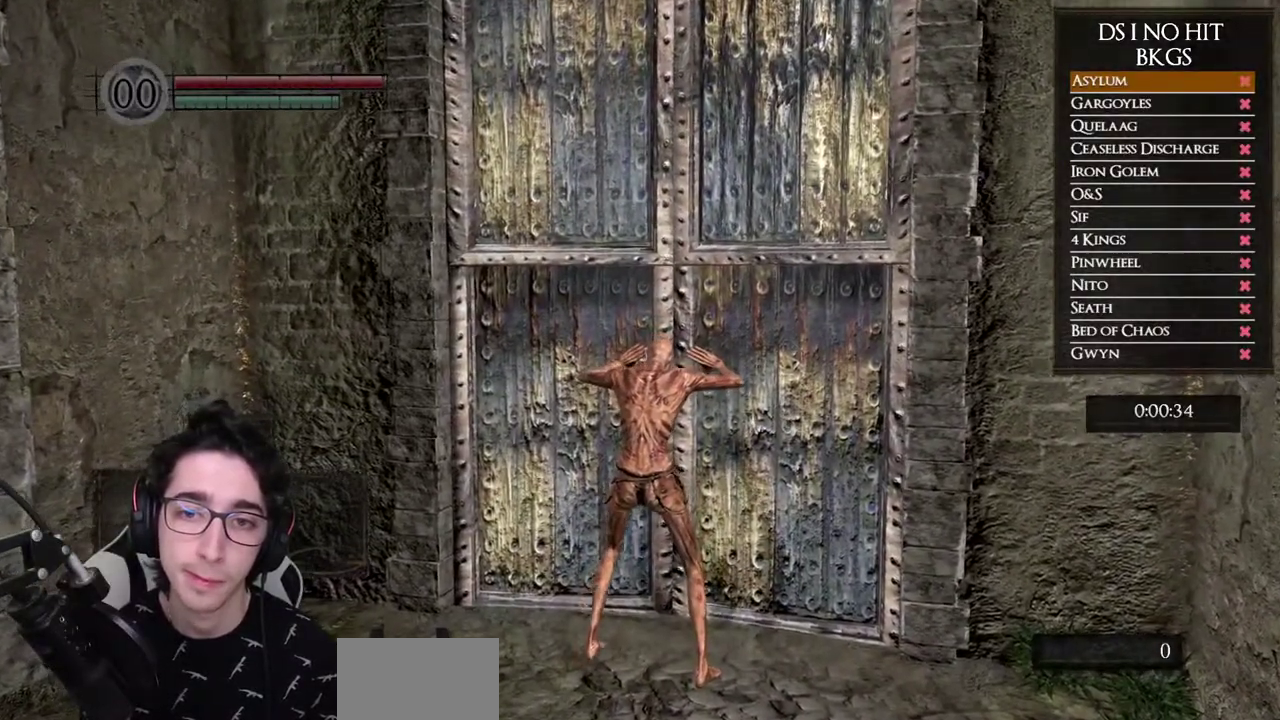
{"buttons": [], "left_stick": "up", "right_stick": "right", "button_events": []}
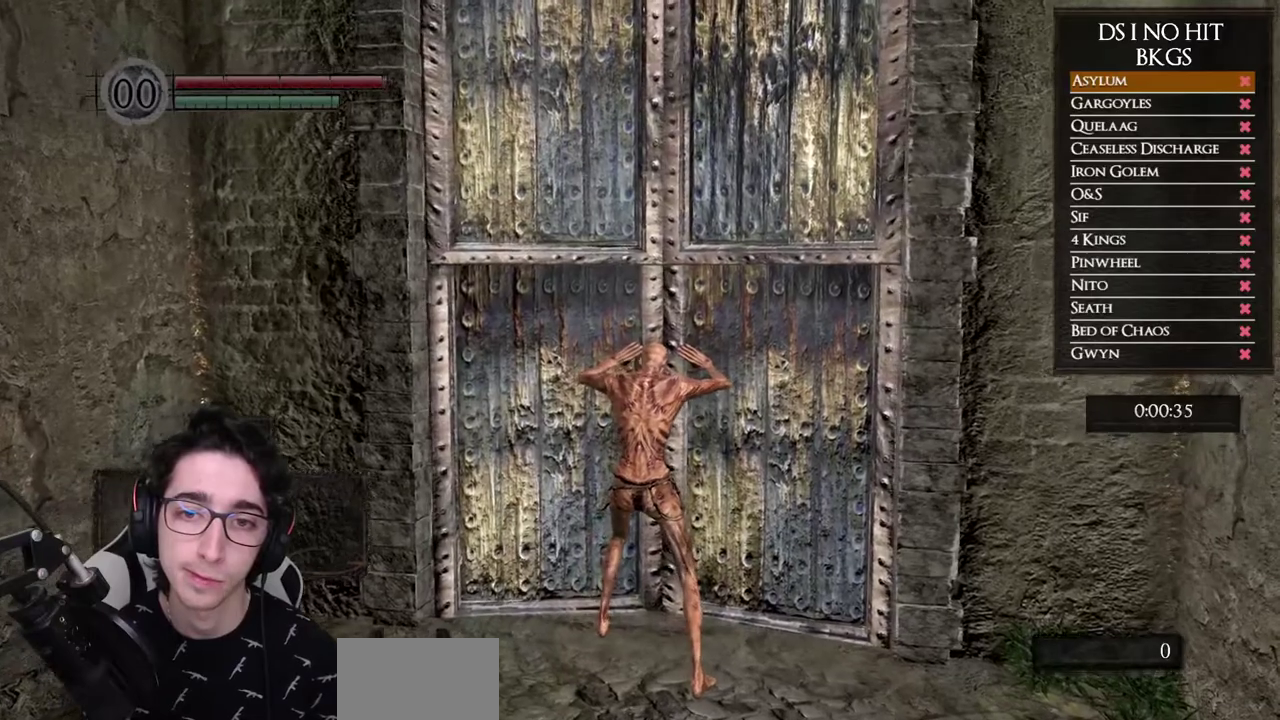
{"buttons": [], "left_stick": "up", "right_stick": "right", "button_events": []}
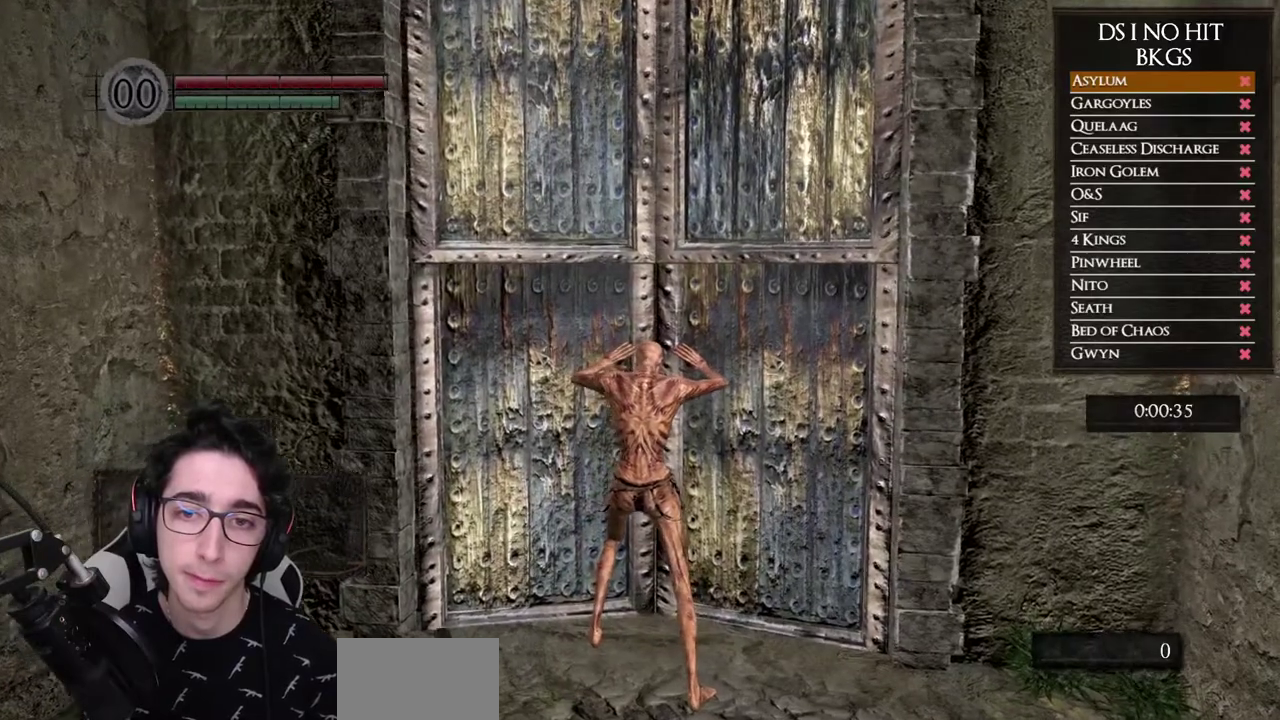
{"buttons": [], "left_stick": "up", "right_stick": "center", "button_events": []}
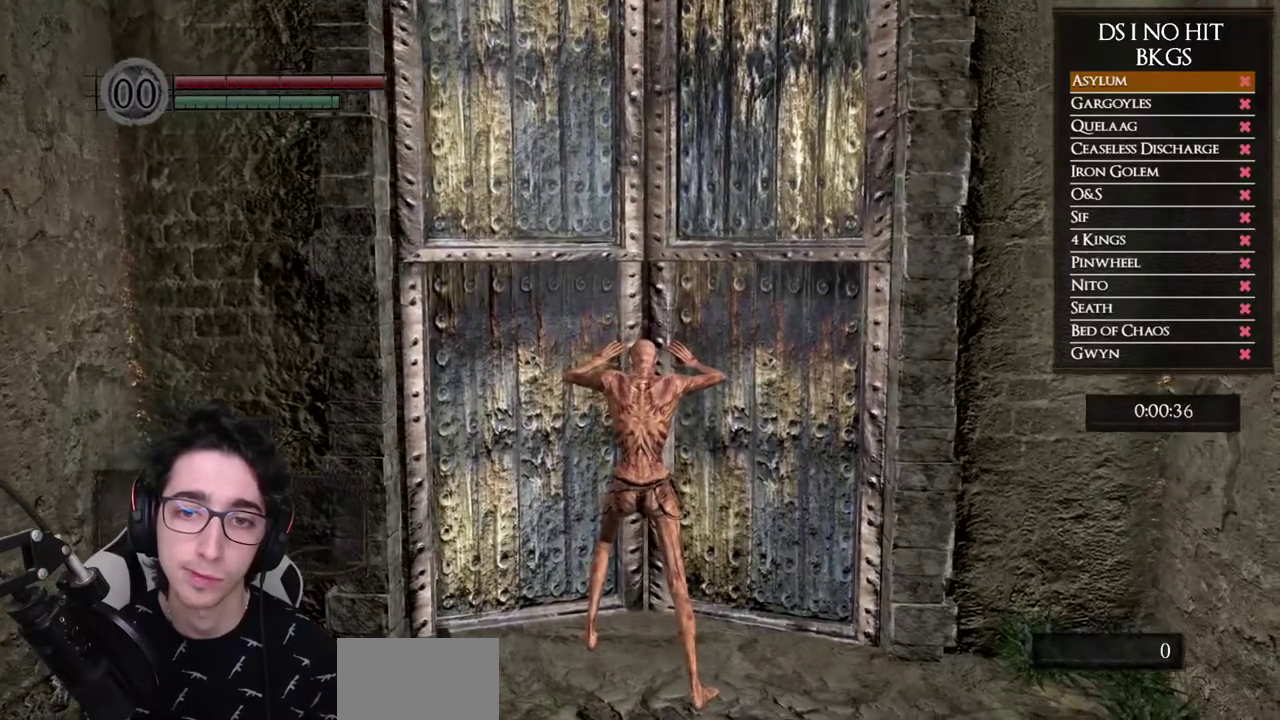
{"buttons": [], "left_stick": "up", "right_stick": "center", "button_events": []}
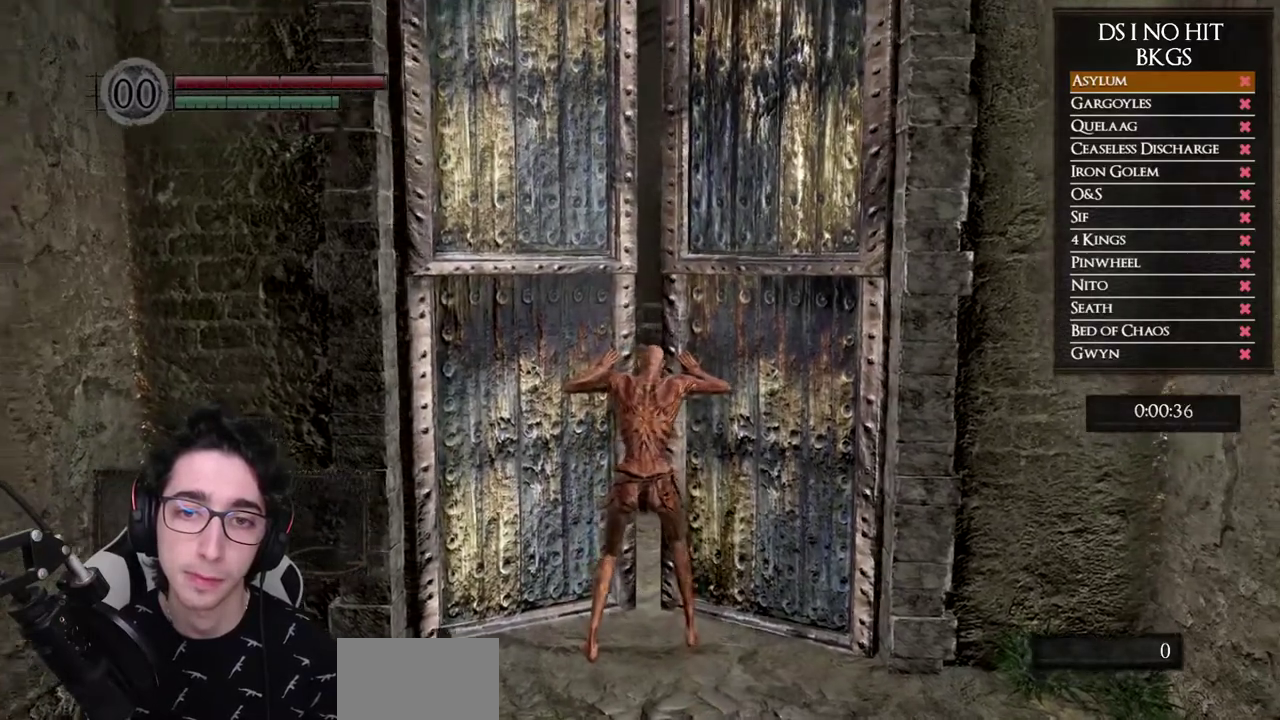
{"buttons": [], "left_stick": "up", "right_stick": "center", "button_events": []}
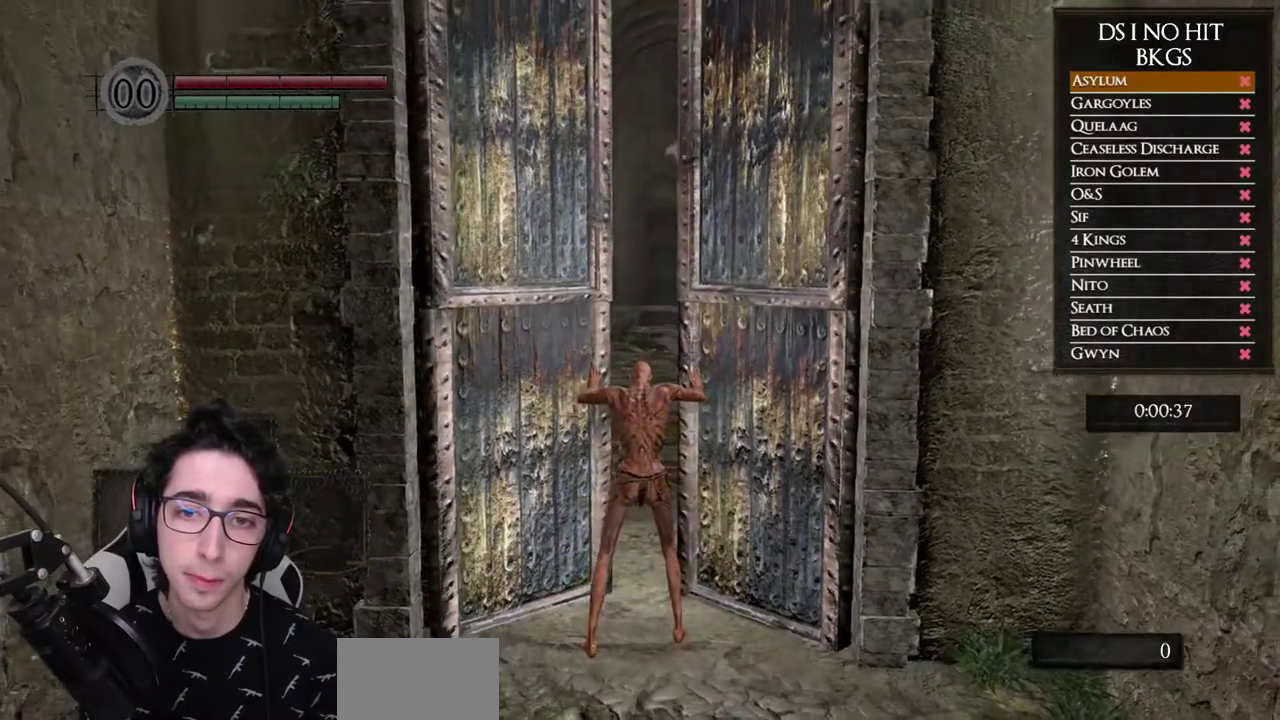
{"buttons": [], "left_stick": "up", "right_stick": "center", "button_events": []}
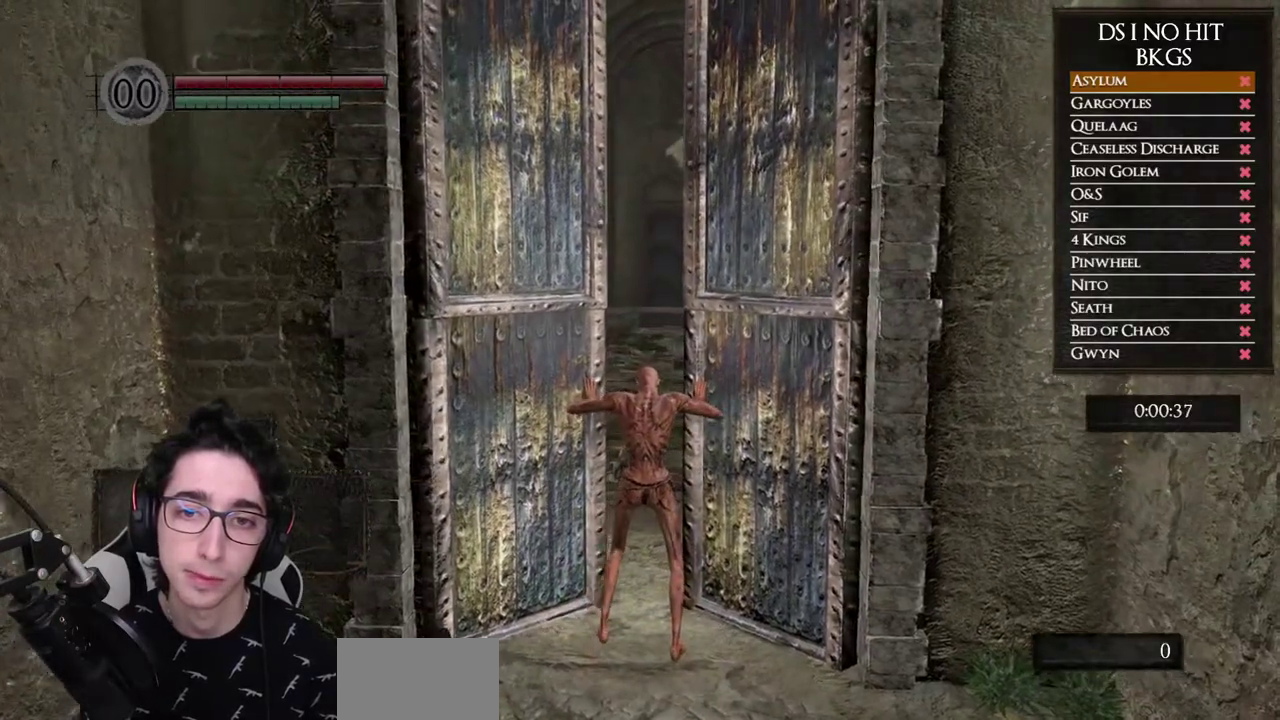
{"buttons": [], "left_stick": "up", "right_stick": "center", "button_events": []}
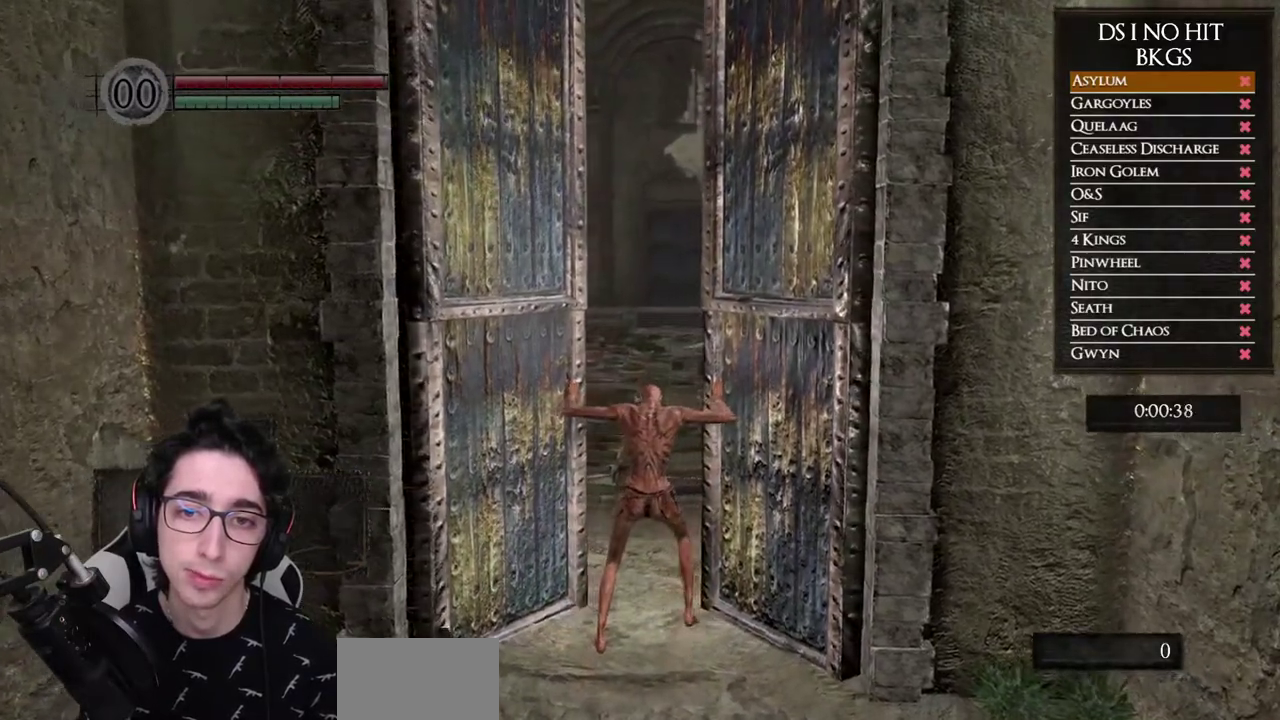
{"buttons": [], "left_stick": "up", "right_stick": "center", "button_events": []}
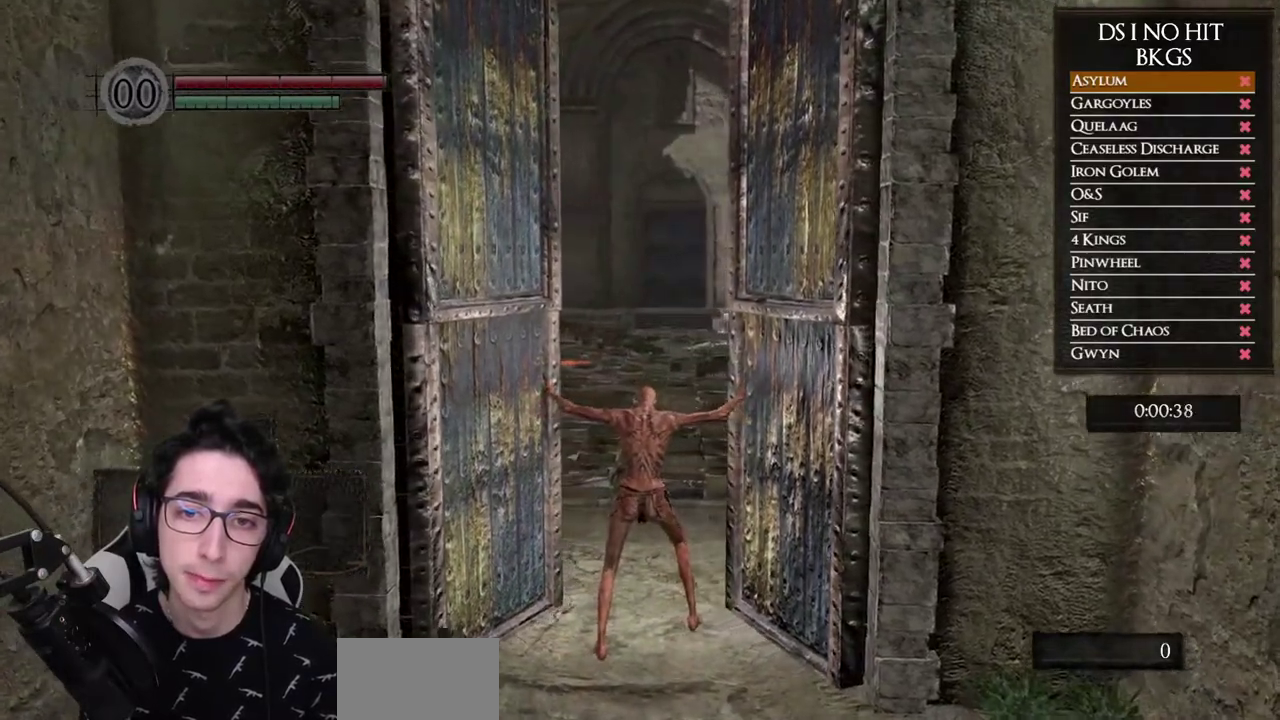
{"buttons": ["B"], "left_stick": "up", "right_stick": "center", "button_events": [[483, "B", "down"]]}
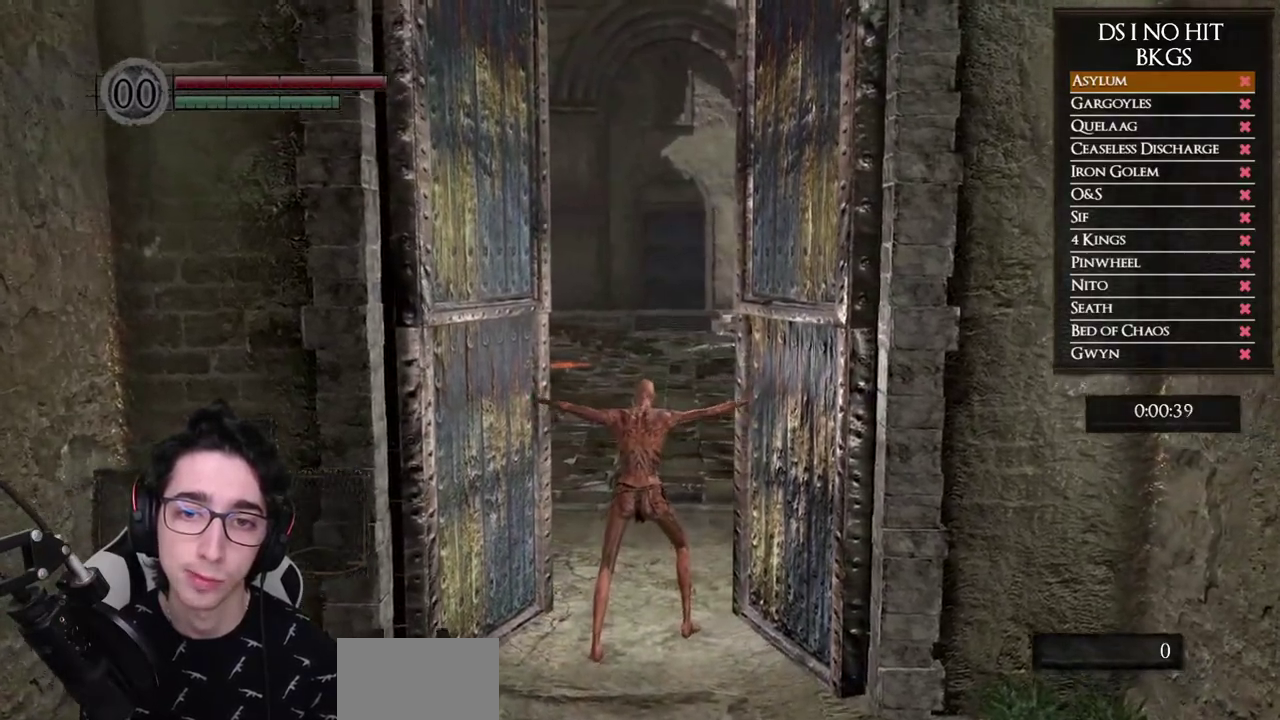
{"buttons": ["B"], "left_stick": "up", "right_stick": "center", "button_events": []}
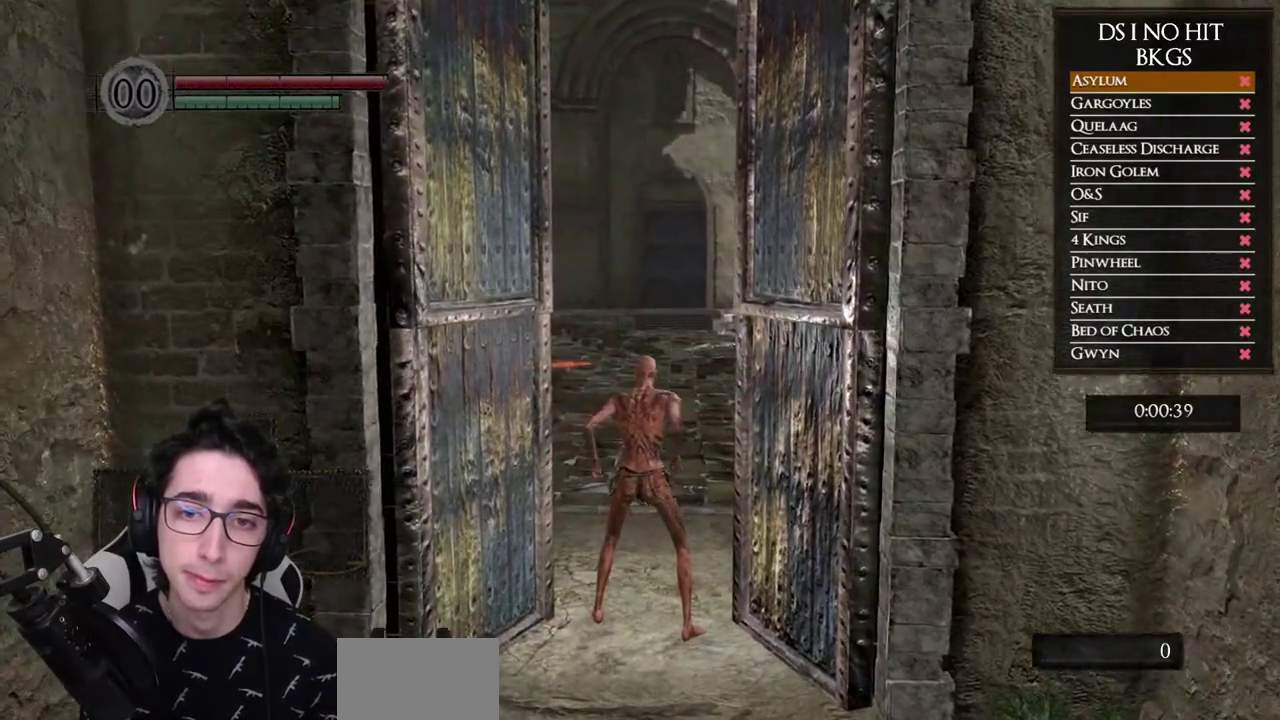
{"buttons": ["B"], "left_stick": "up", "right_stick": "center", "button_events": []}
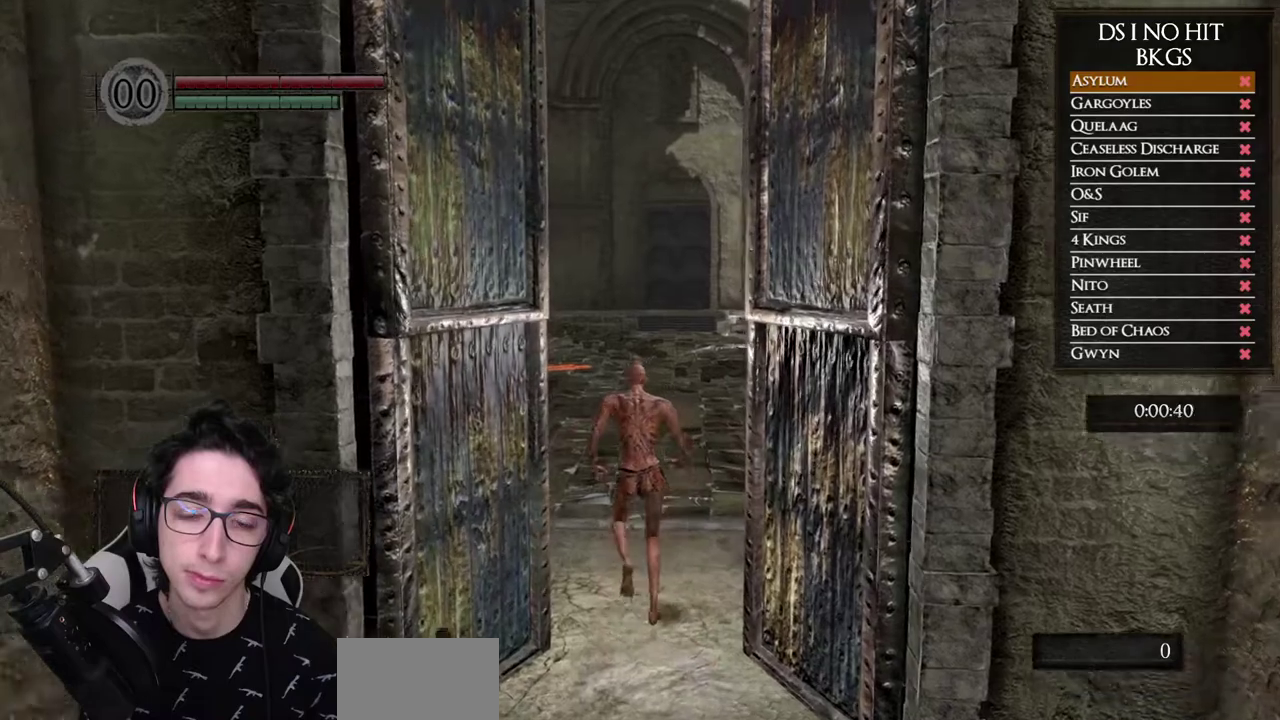
{"buttons": ["B"], "left_stick": "up", "right_stick": "center", "button_events": []}
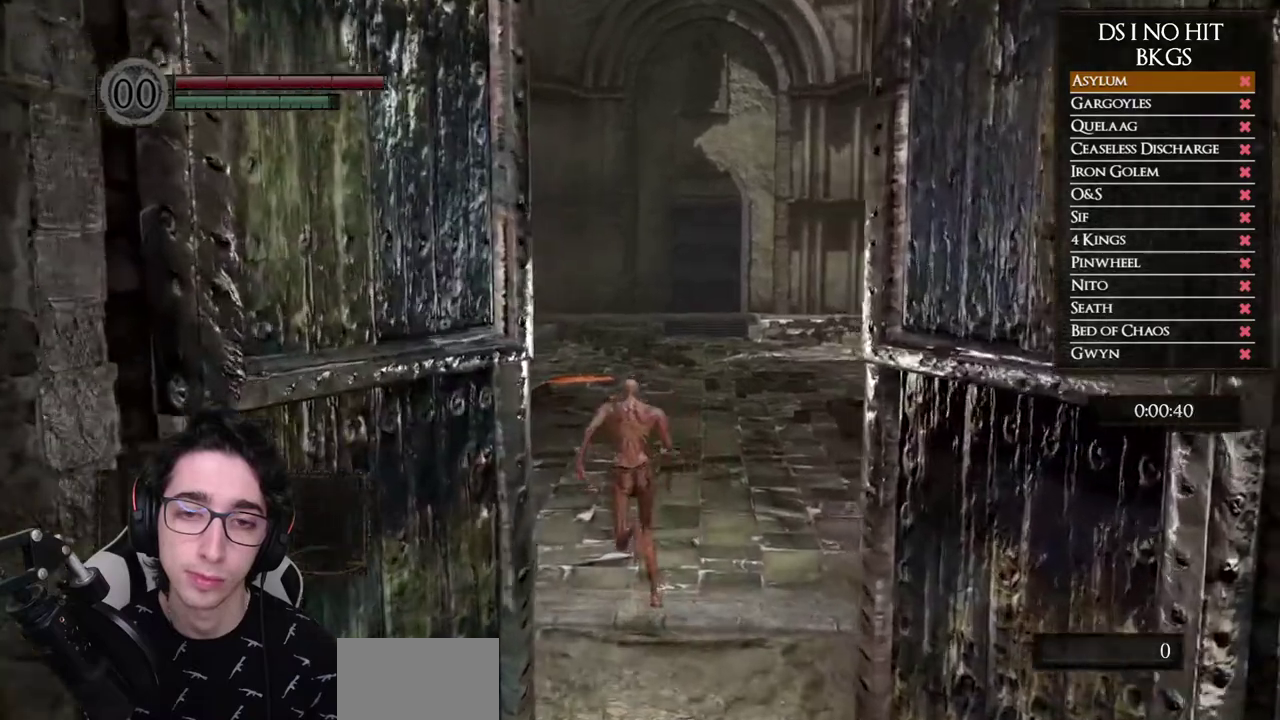
{"buttons": ["B"], "left_stick": "up", "right_stick": "center", "button_events": []}
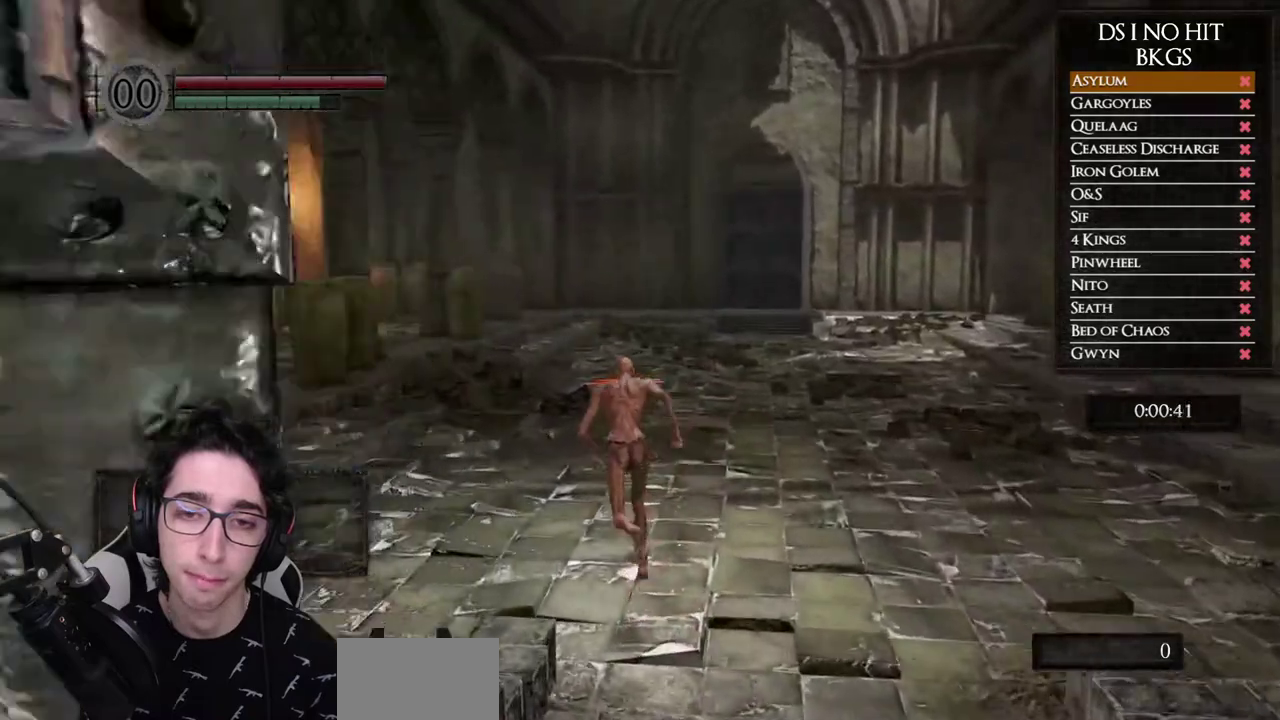
{"buttons": ["B"], "left_stick": "up", "right_stick": "center", "button_events": []}
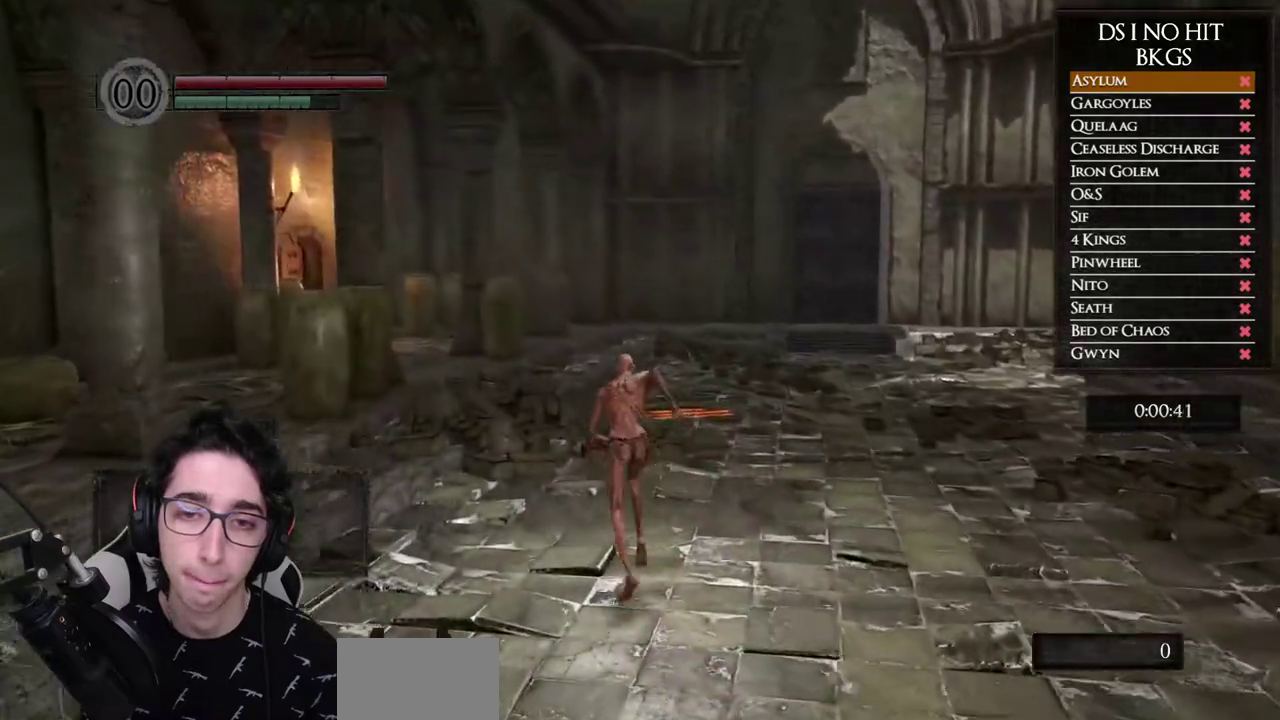
{"buttons": ["B"], "left_stick": "up", "right_stick": "center", "button_events": []}
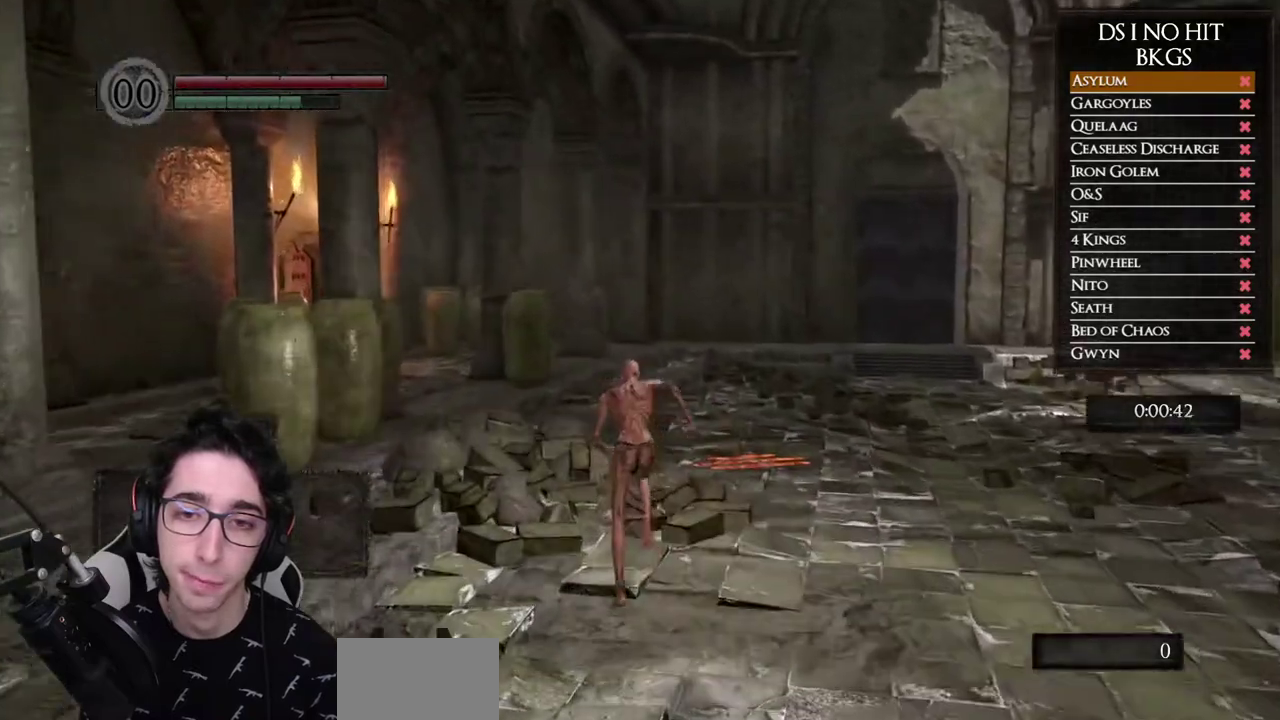
{"buttons": [], "left_stick": "up", "right_stick": "center", "button_events": [[467, "B", "up"]]}
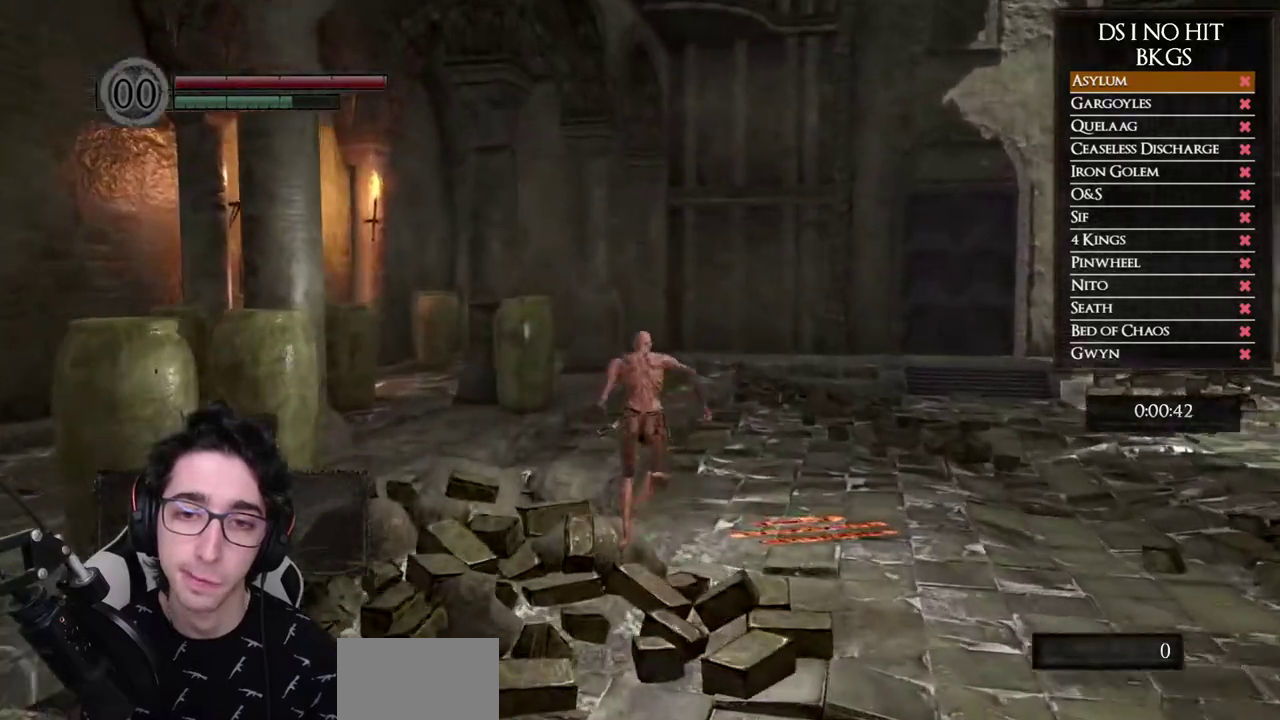
{"buttons": ["X"], "left_stick": "up", "right_stick": "center", "button_events": [[400, "X", "down"]]}
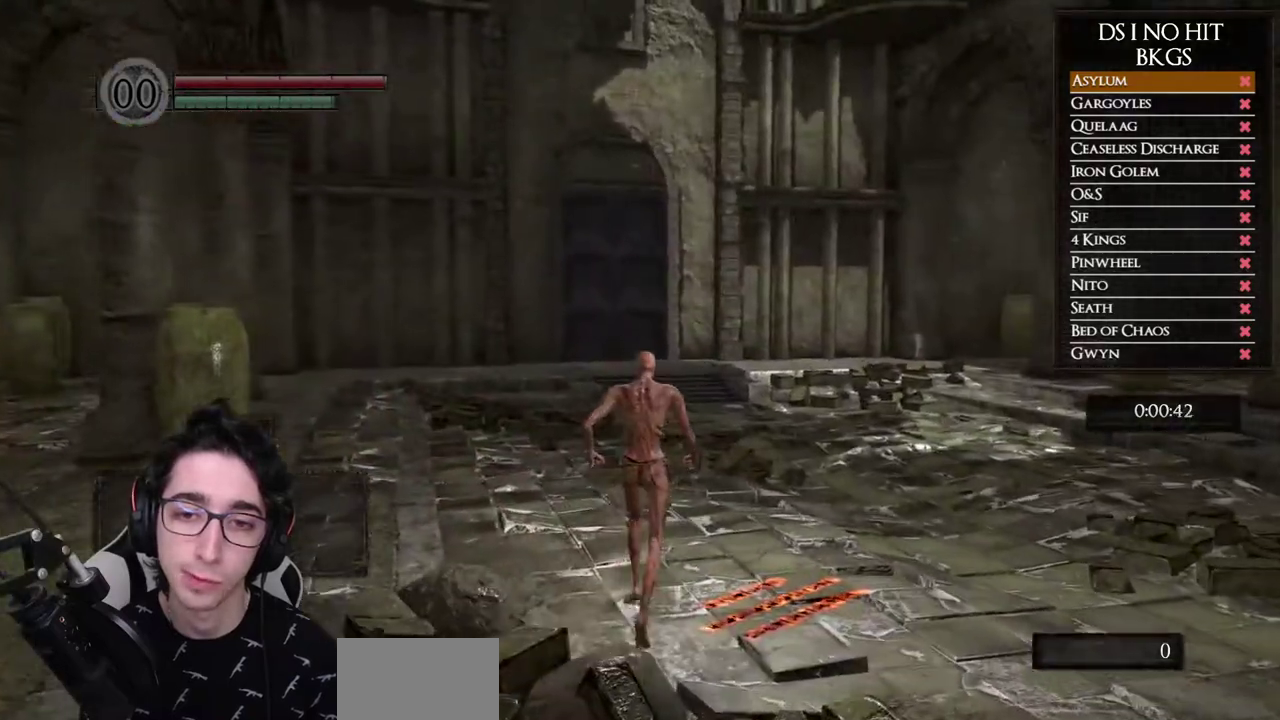
{"buttons": [], "left_stick": "up", "right_stick": "up", "button_events": [[33, "X", "up"]]}